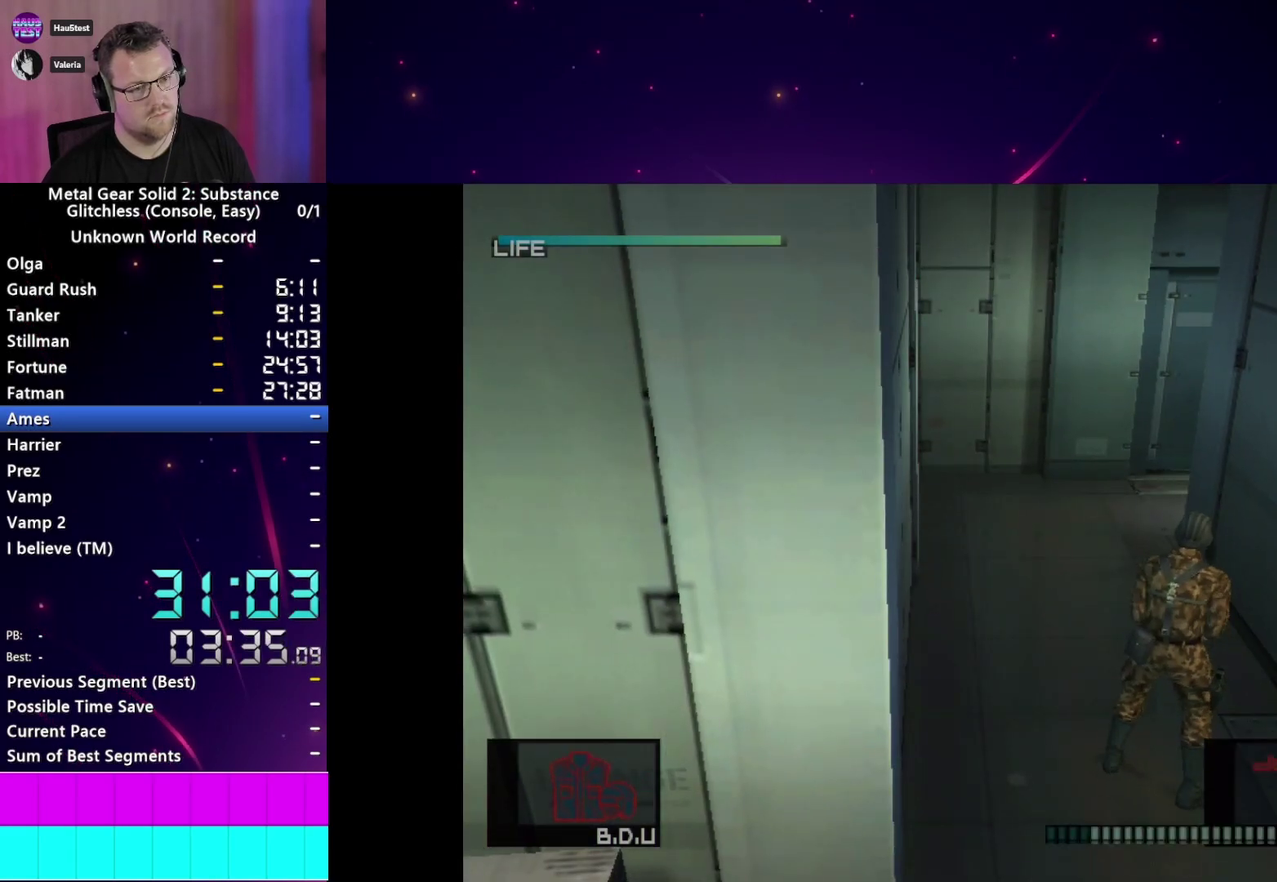
Gameplay with a controller (PlayStation layout); each line is a JSON object with the inputs held at the frame after it. "events" lists button and stick changes between this image and that frame as [ms after this image, input, new state], when the widget could be followed in between. This overlay highlights the sticks when they move; stick clicks (L3 R3) are not distinguishable. Not read: L3 R3.
{"buttons": [], "left_stick": "center", "right_stick": "center", "events": []}
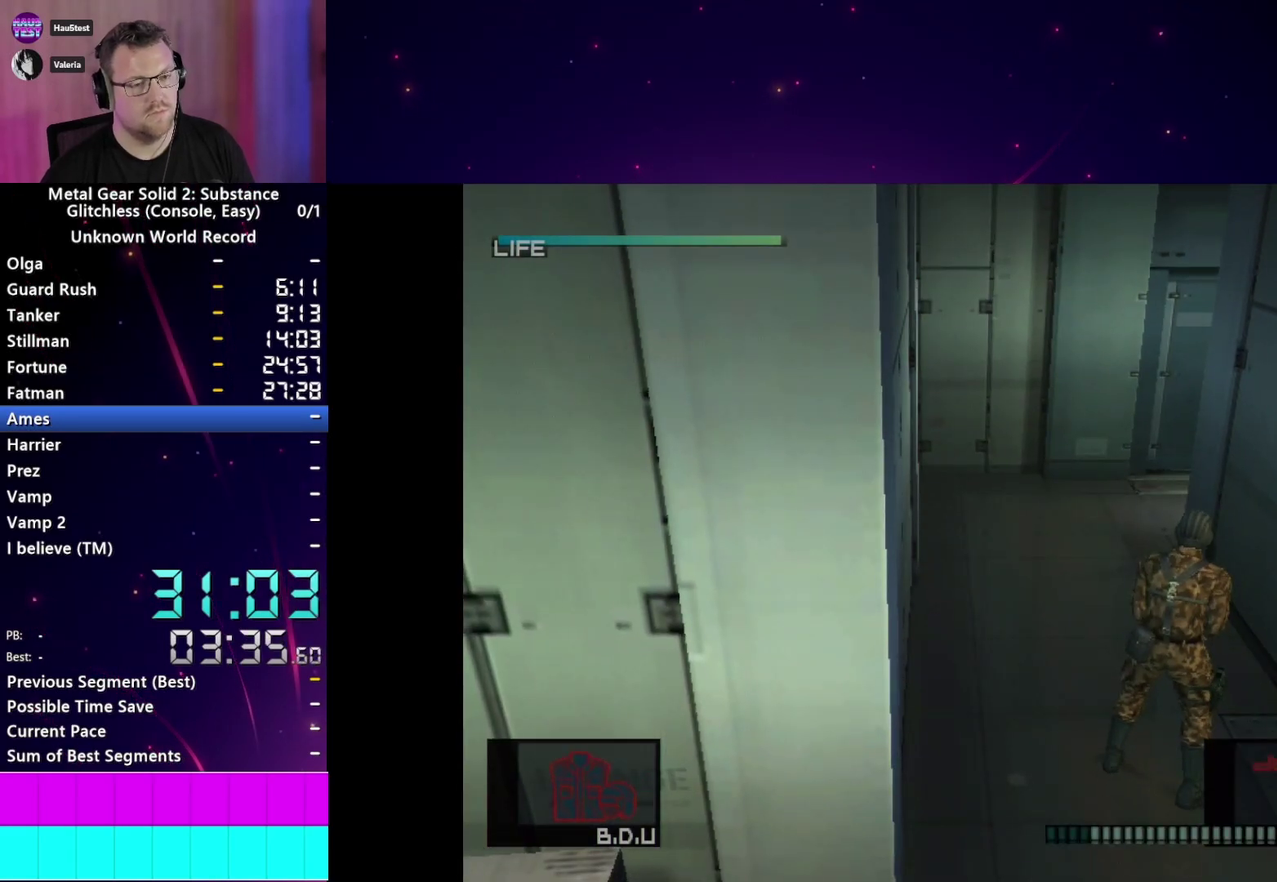
{"buttons": [], "left_stick": "center", "right_stick": "center", "events": []}
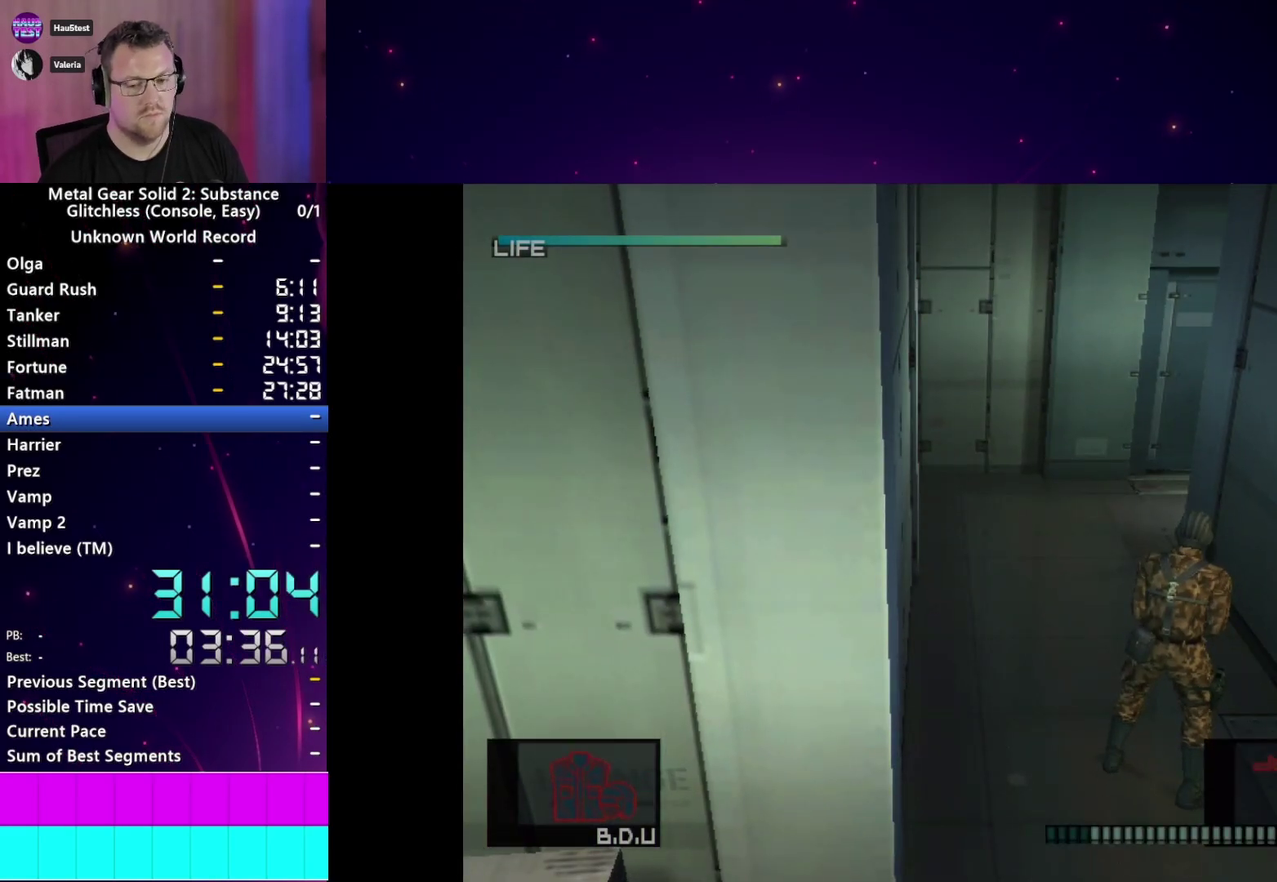
{"buttons": [], "left_stick": "center", "right_stick": "center", "events": []}
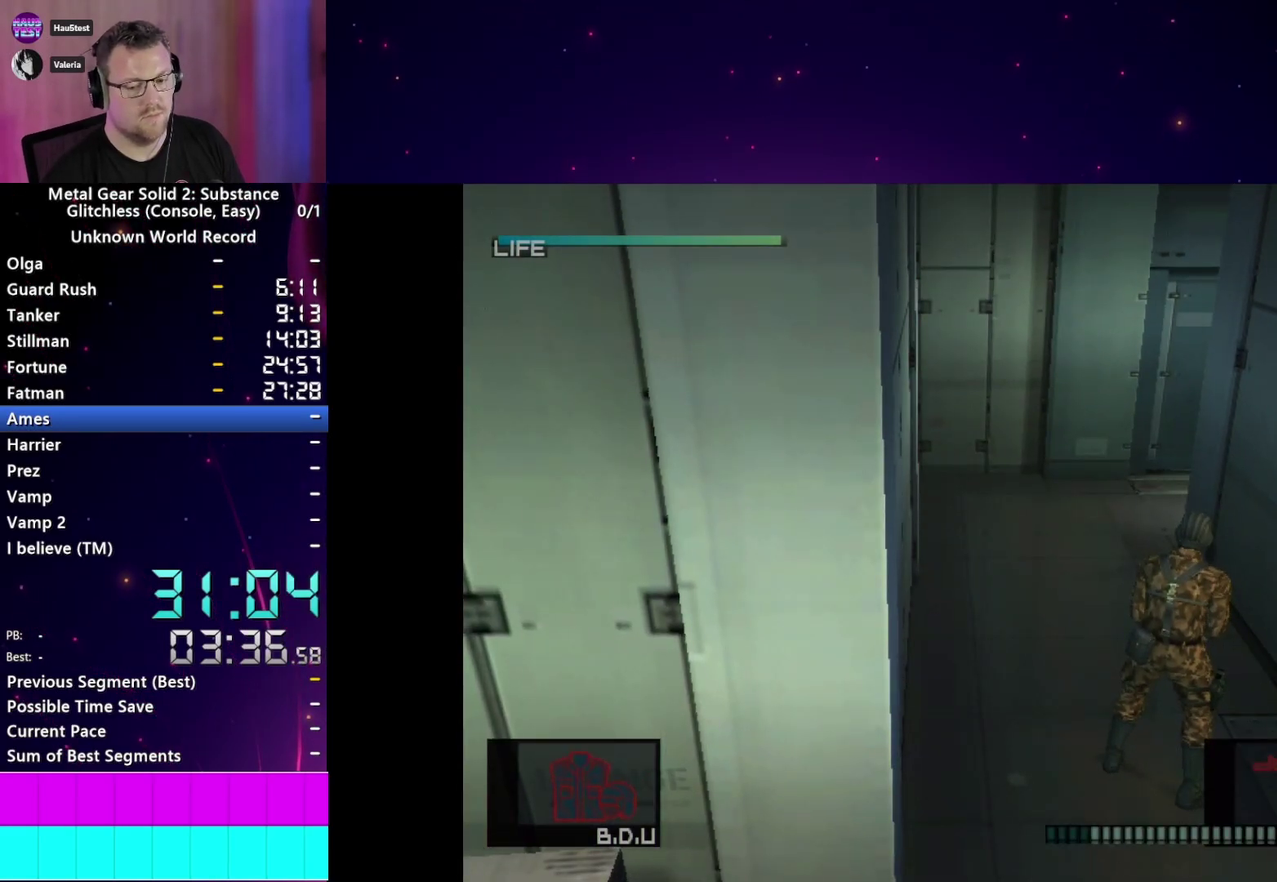
{"buttons": [], "left_stick": "center", "right_stick": "center", "events": []}
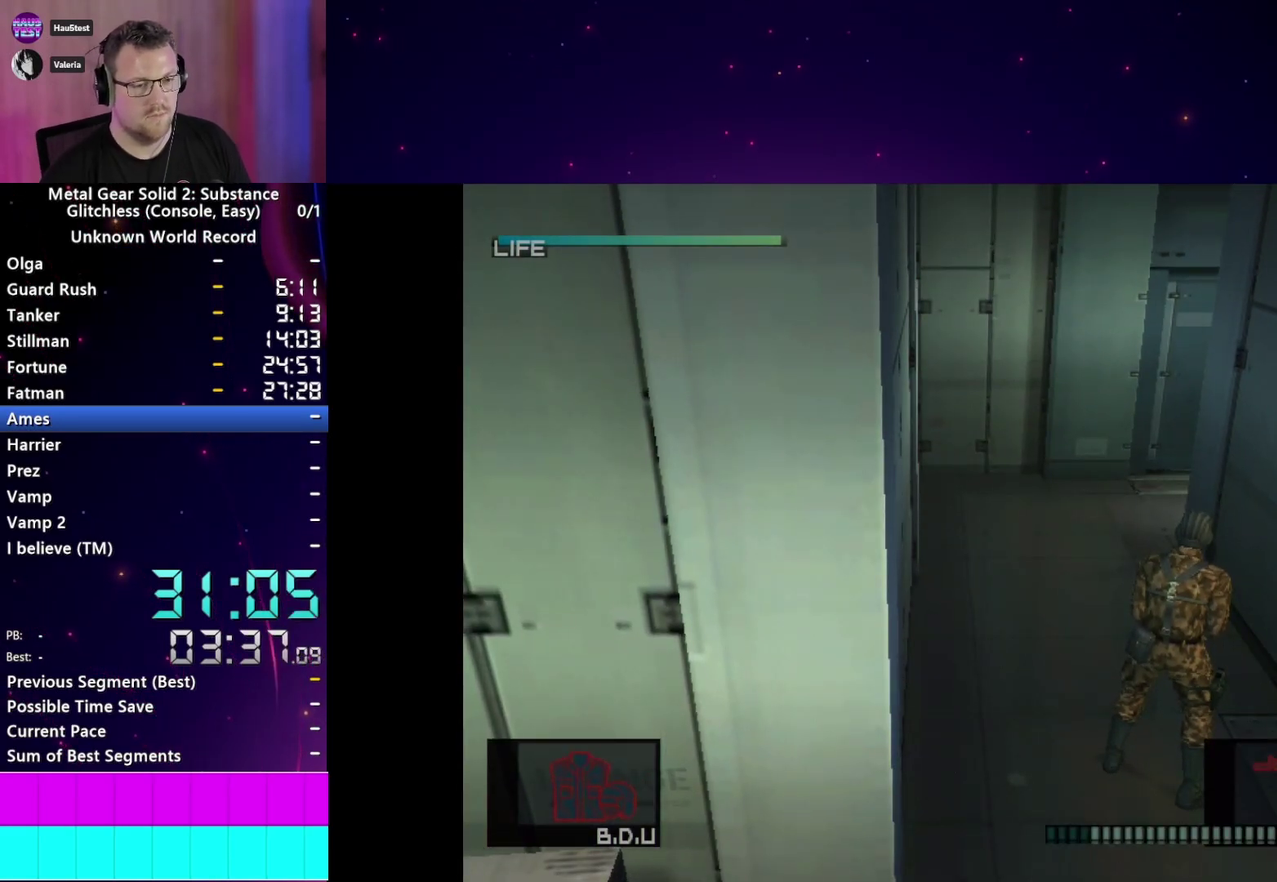
{"buttons": [], "left_stick": "center", "right_stick": "center", "events": []}
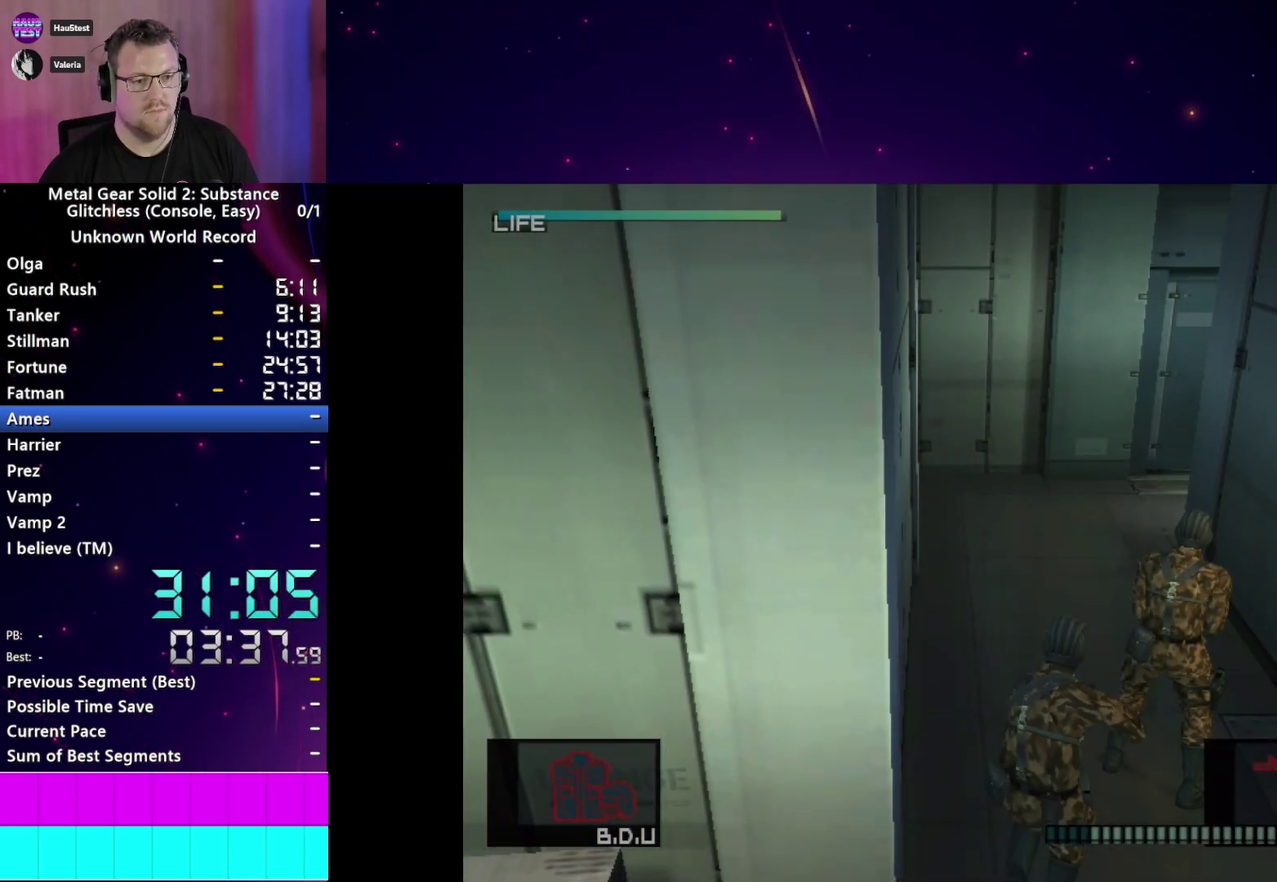
{"buttons": ["SQUARE"], "left_stick": "center", "right_stick": "center", "events": [[283, "L2", "down"], [317, "R2", "down"], [383, "L2", "up"], [417, "R2", "up"], [450, "SQUARE", "down"]]}
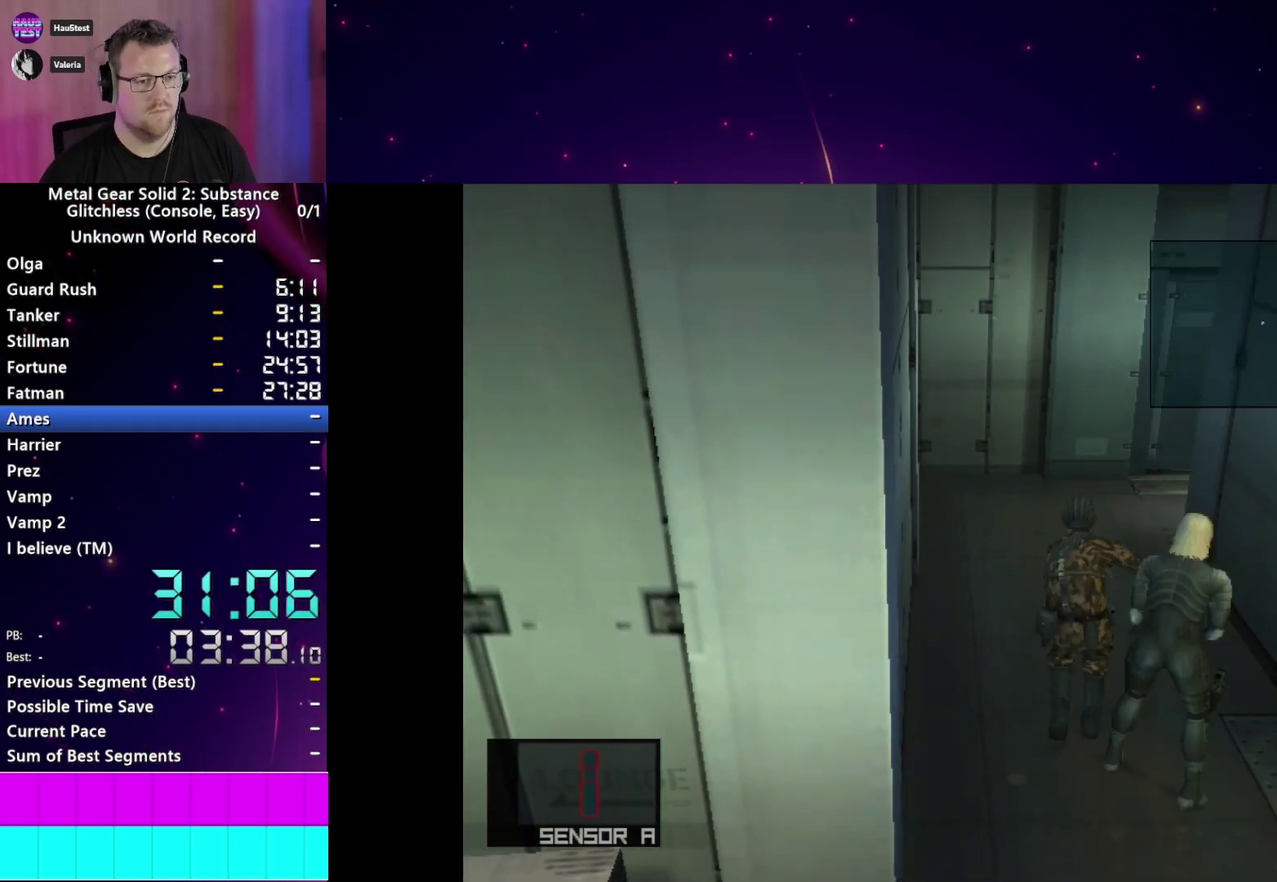
{"buttons": [], "left_stick": "center", "right_stick": "center", "events": [[350, "SQUARE", "up"]]}
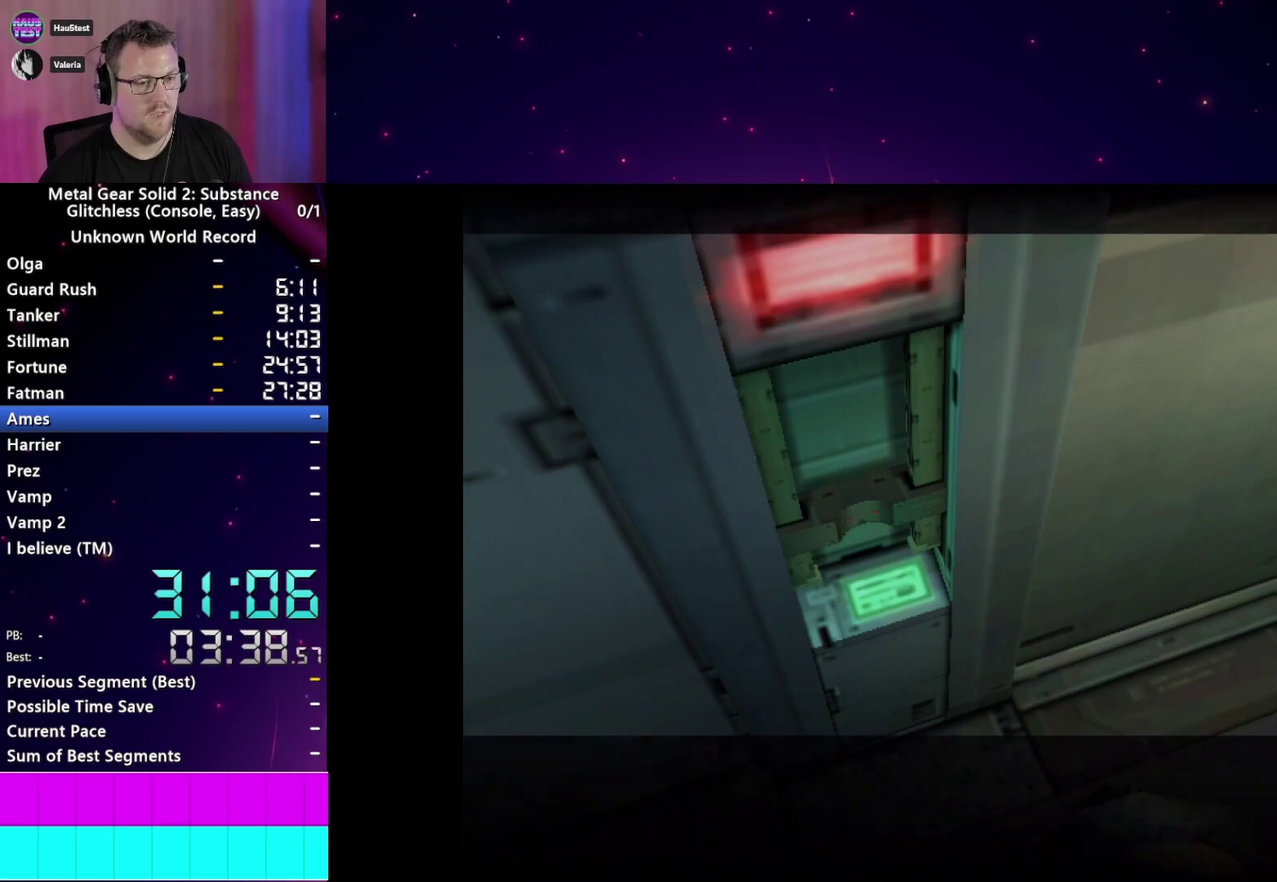
{"buttons": [], "left_stick": "center", "right_stick": "center", "events": [[417, "CROSS", "down"], [500, "CROSS", "up"]]}
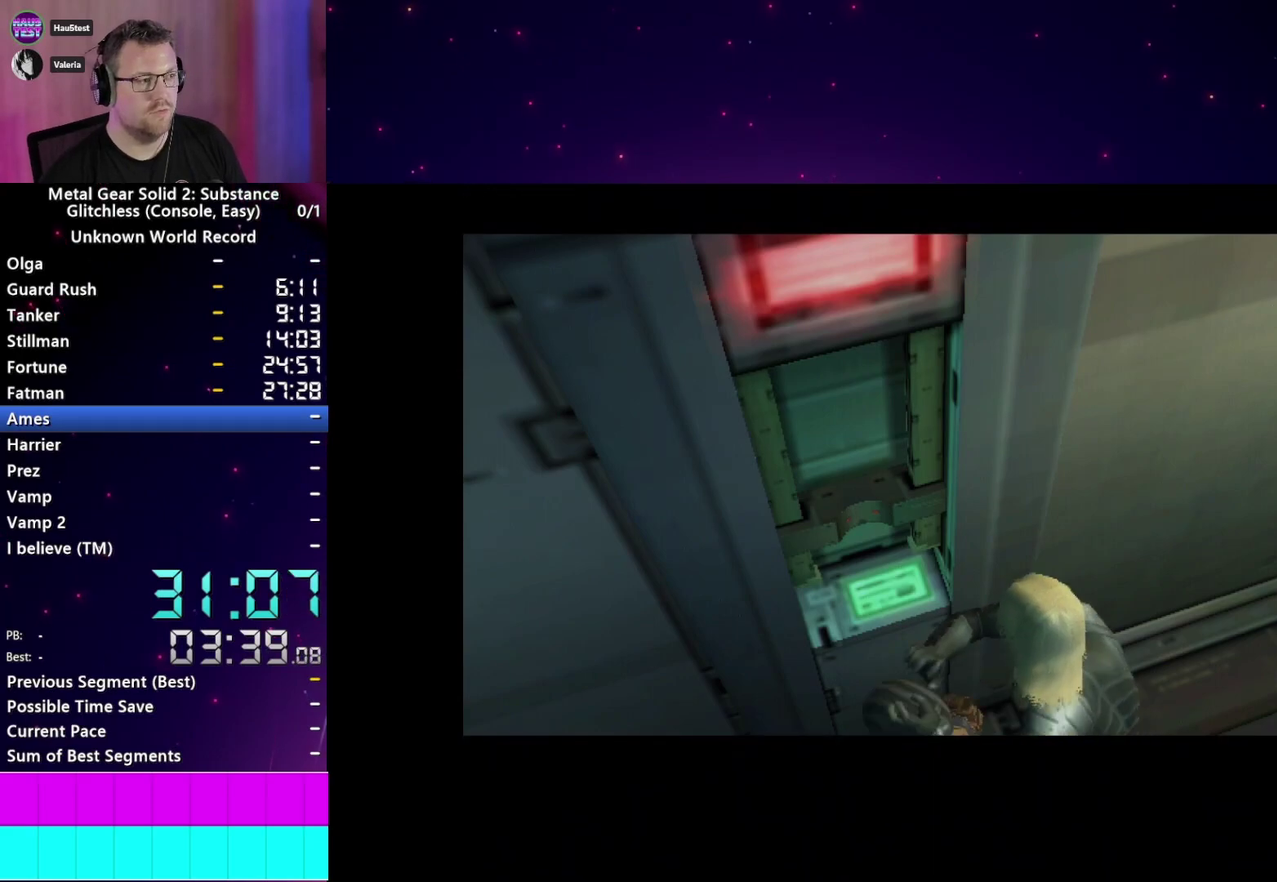
{"buttons": ["CROSS"], "left_stick": "center", "right_stick": "center", "events": [[83, "CROSS", "down"], [167, "CROSS", "up"], [250, "CROSS", "down"], [350, "CROSS", "up"], [433, "CROSS", "down"]]}
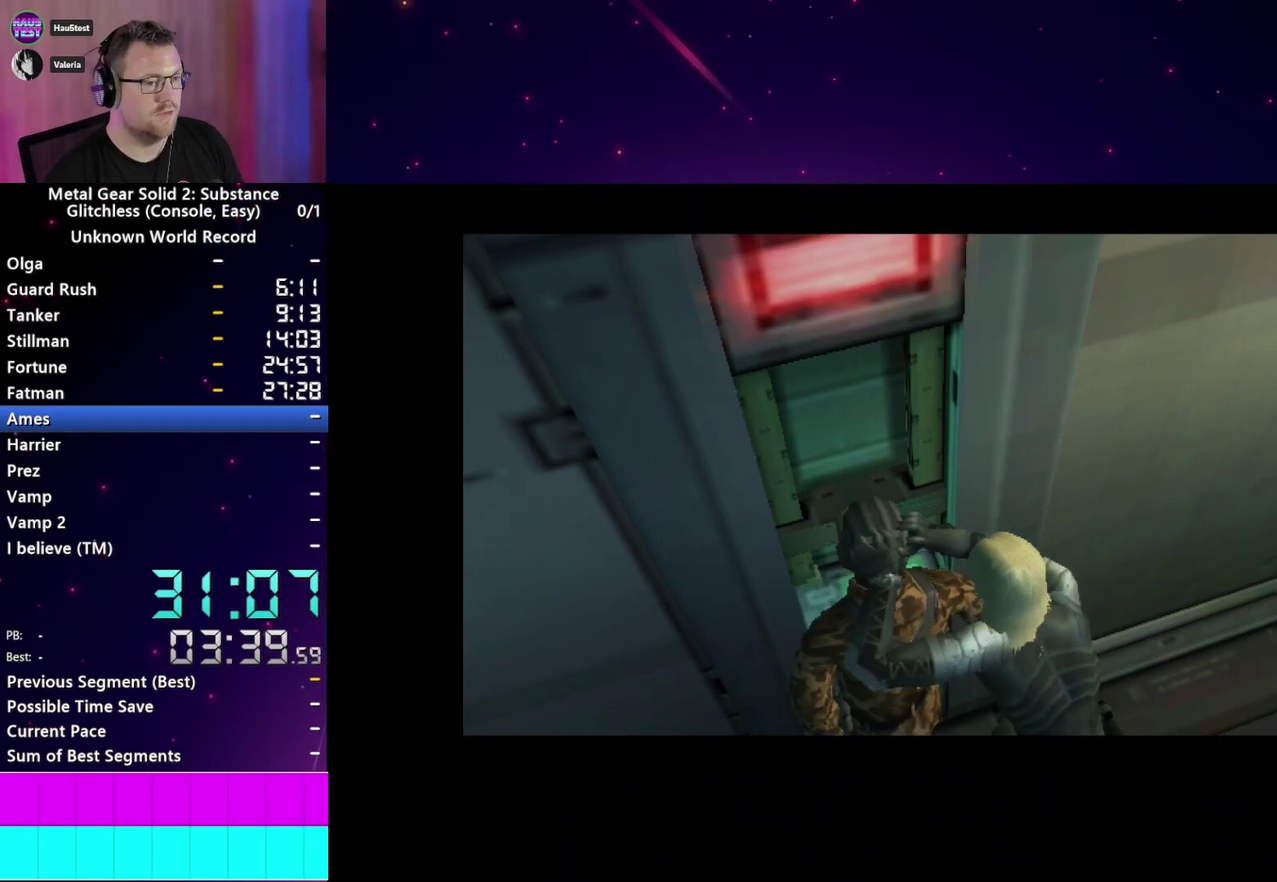
{"buttons": [], "left_stick": "center", "right_stick": "center", "events": [[33, "CROSS", "up"], [117, "CROSS", "down"], [200, "CROSS", "up"], [317, "CROSS", "down"], [383, "CROSS", "up"]]}
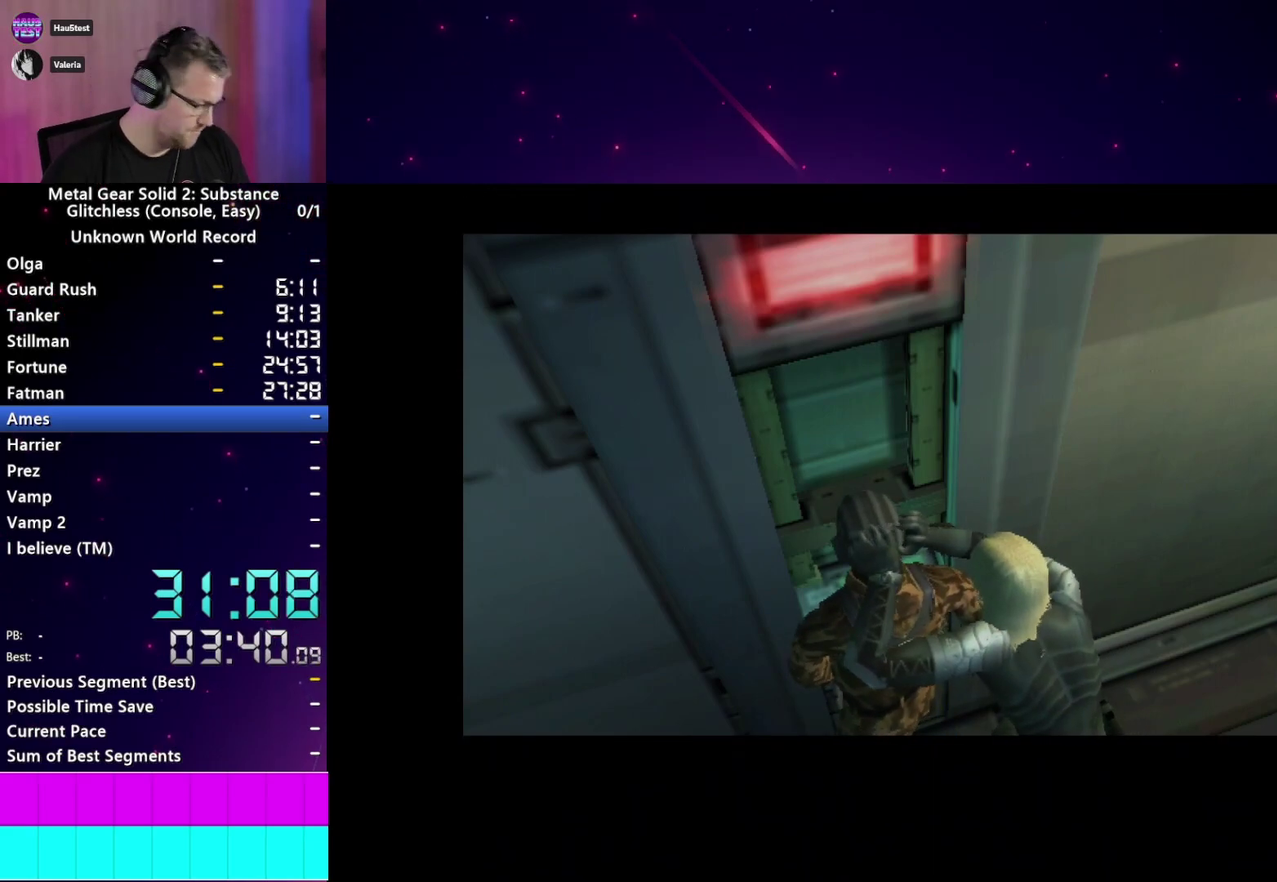
{"buttons": [], "left_stick": "center", "right_stick": "center", "events": []}
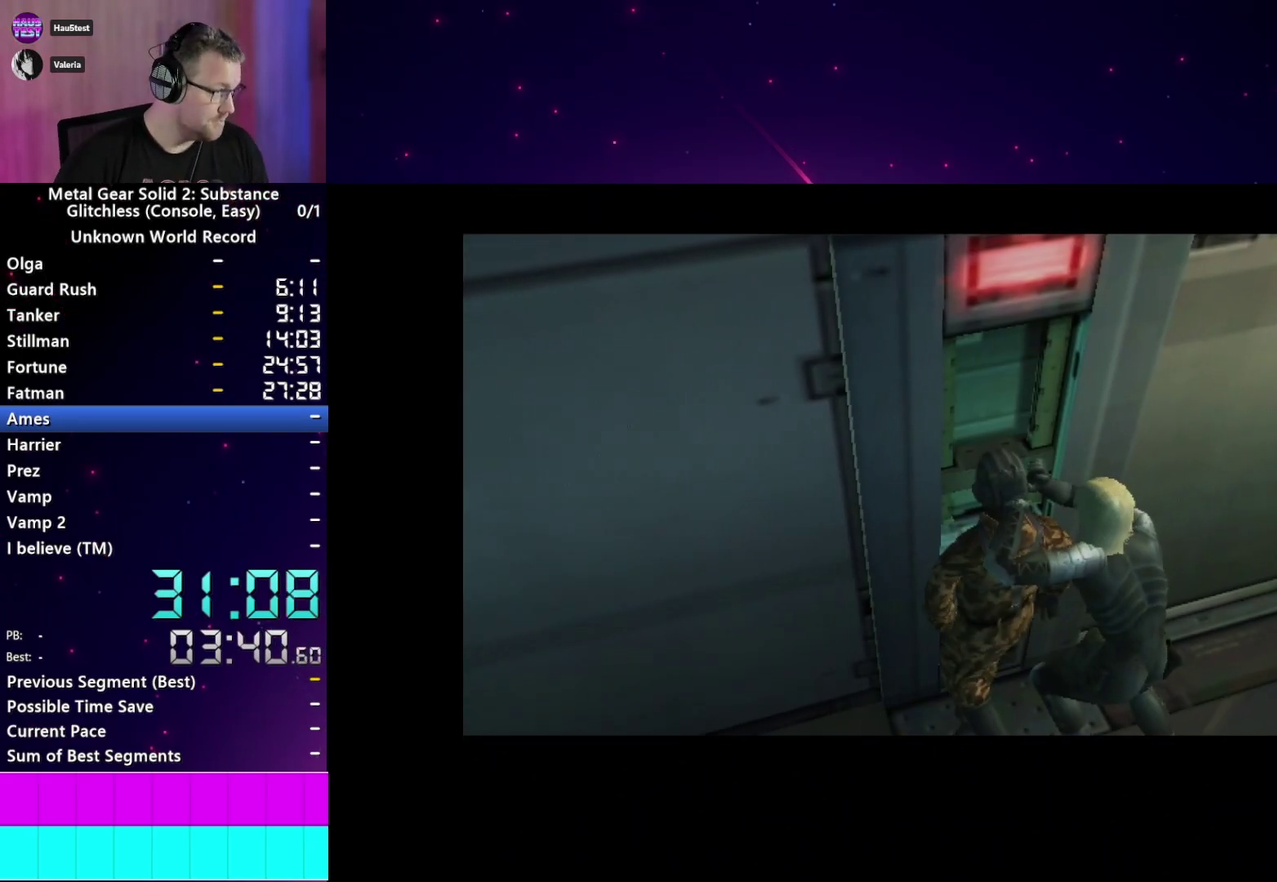
{"buttons": [], "left_stick": "center", "right_stick": "center", "events": [[300, "CROSS", "down"], [450, "CROSS", "up"]]}
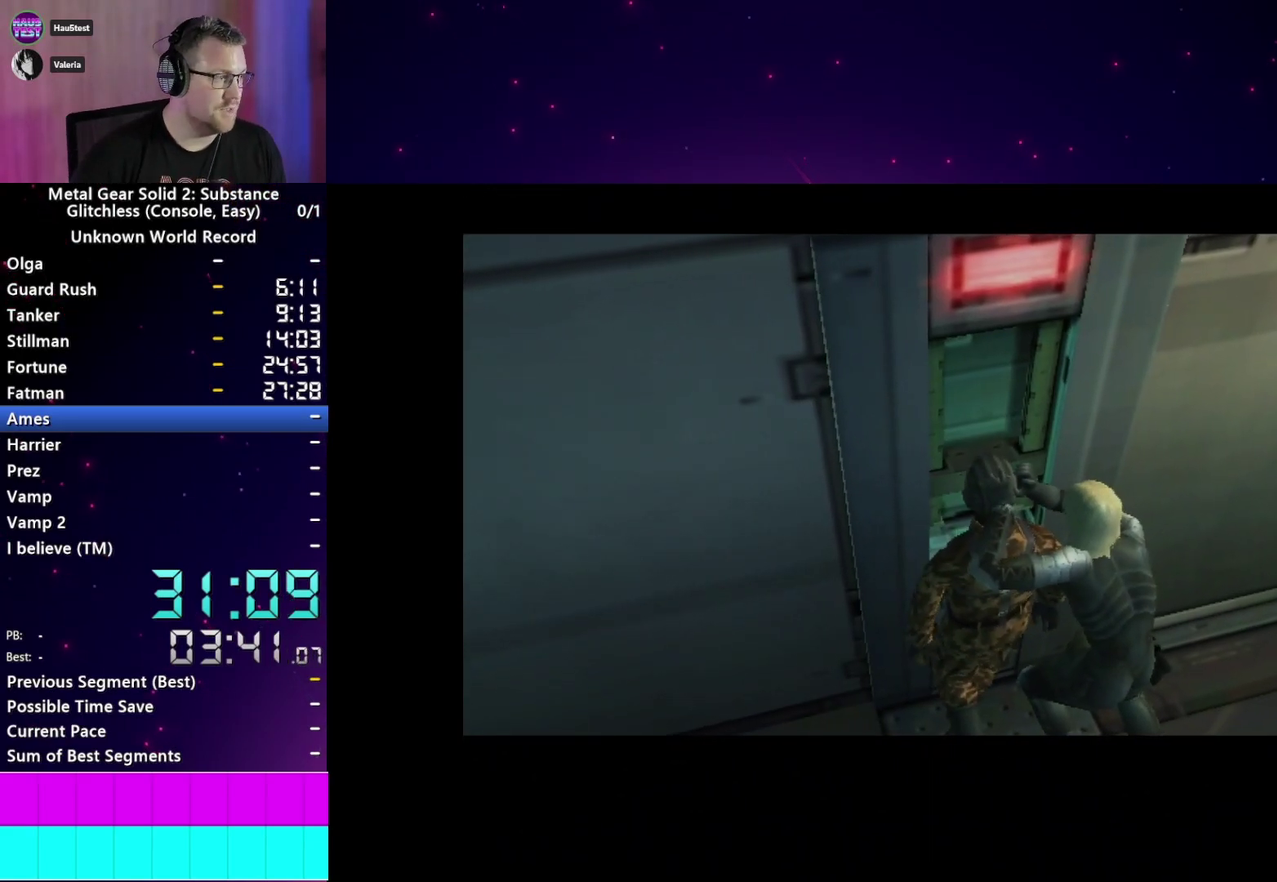
{"buttons": [], "left_stick": "center", "right_stick": "center", "events": [[150, "CROSS", "down"], [250, "CROSS", "up"], [367, "CROSS", "down"], [467, "CROSS", "up"]]}
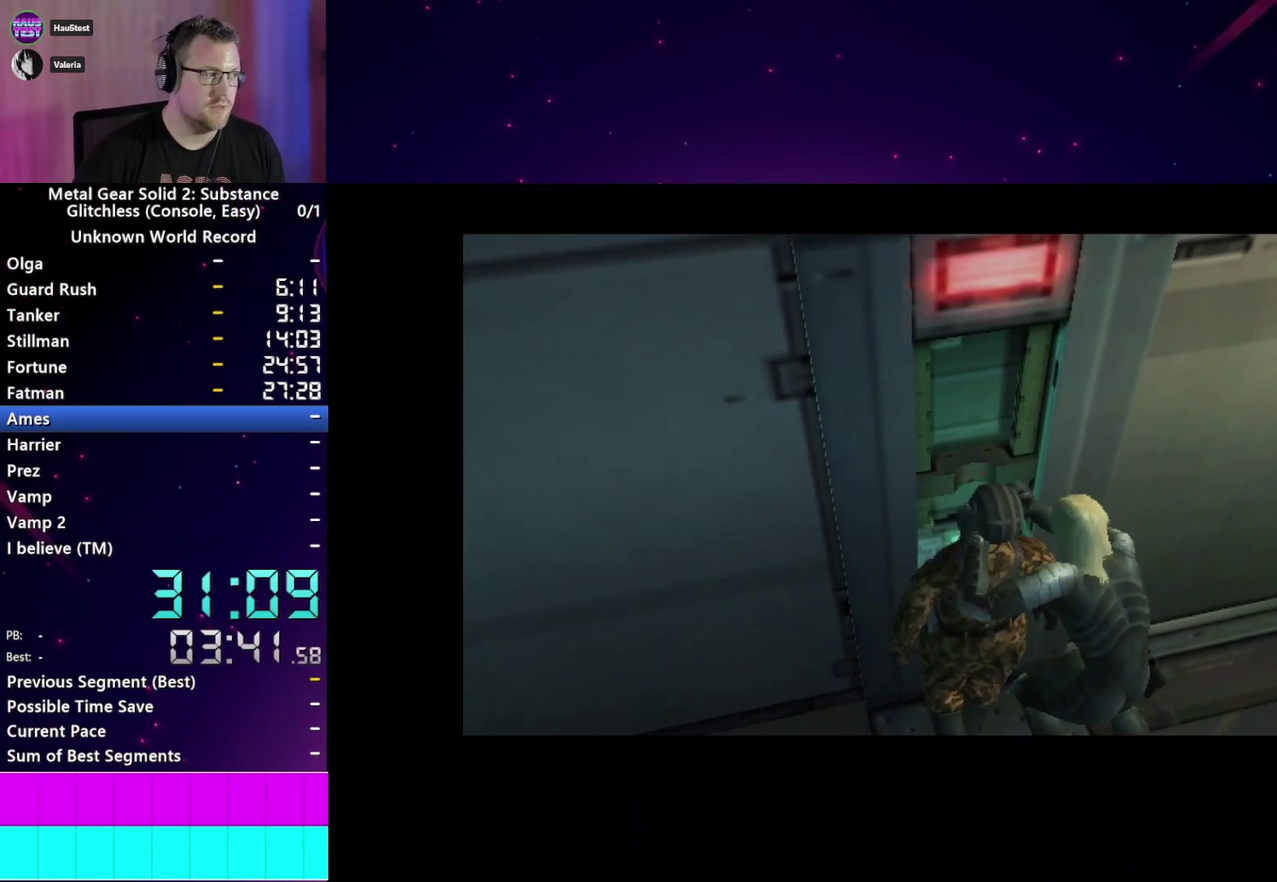
{"buttons": [], "left_stick": "center", "right_stick": "center", "events": [[50, "CROSS", "down"], [133, "CROSS", "up"], [233, "CROSS", "down"], [333, "CROSS", "up"], [433, "CROSS", "down"], [500, "CROSS", "up"]]}
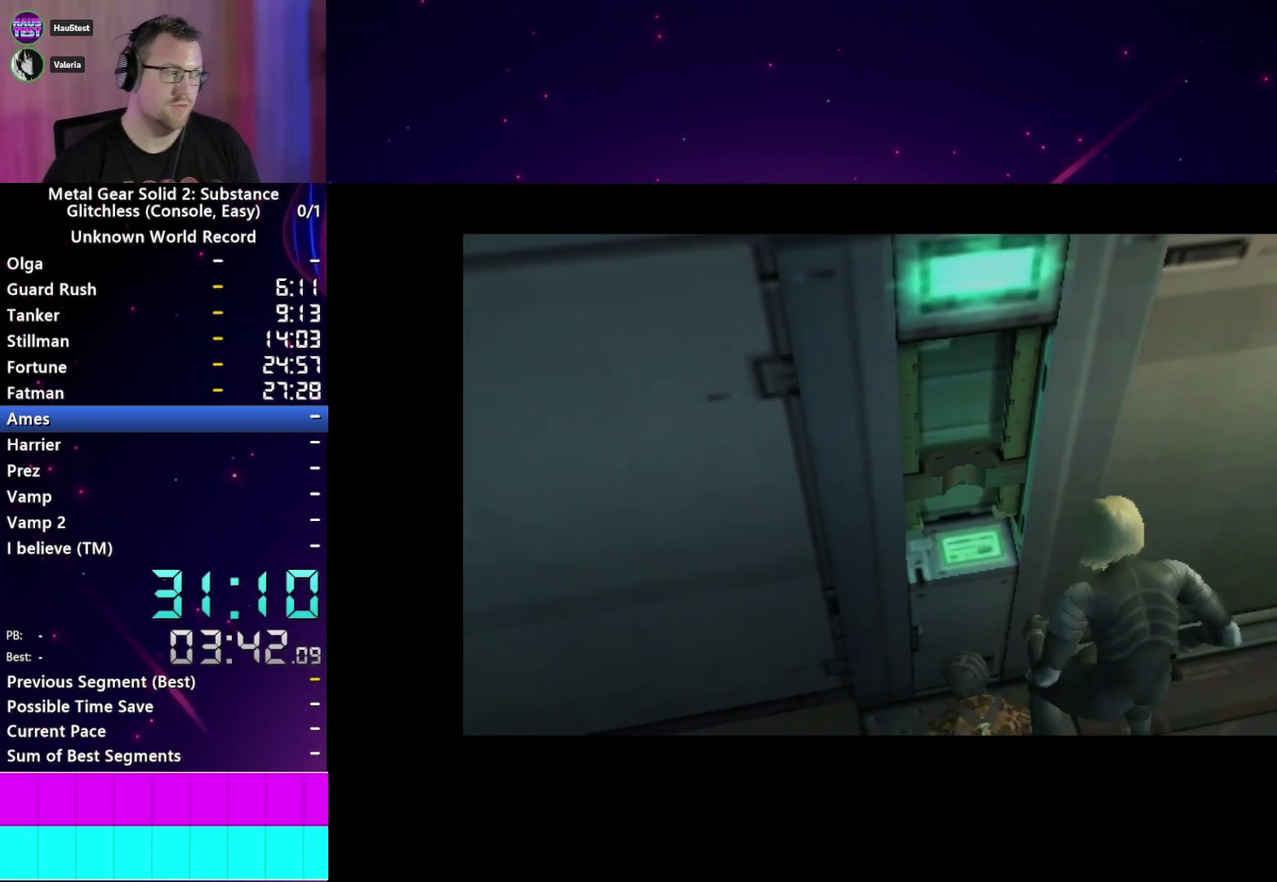
{"buttons": [], "left_stick": "center", "right_stick": "center", "events": [[100, "CROSS", "down"], [167, "CROSS", "up"], [267, "CROSS", "down"], [350, "CROSS", "up"], [433, "CROSS", "down"], [500, "CROSS", "up"]]}
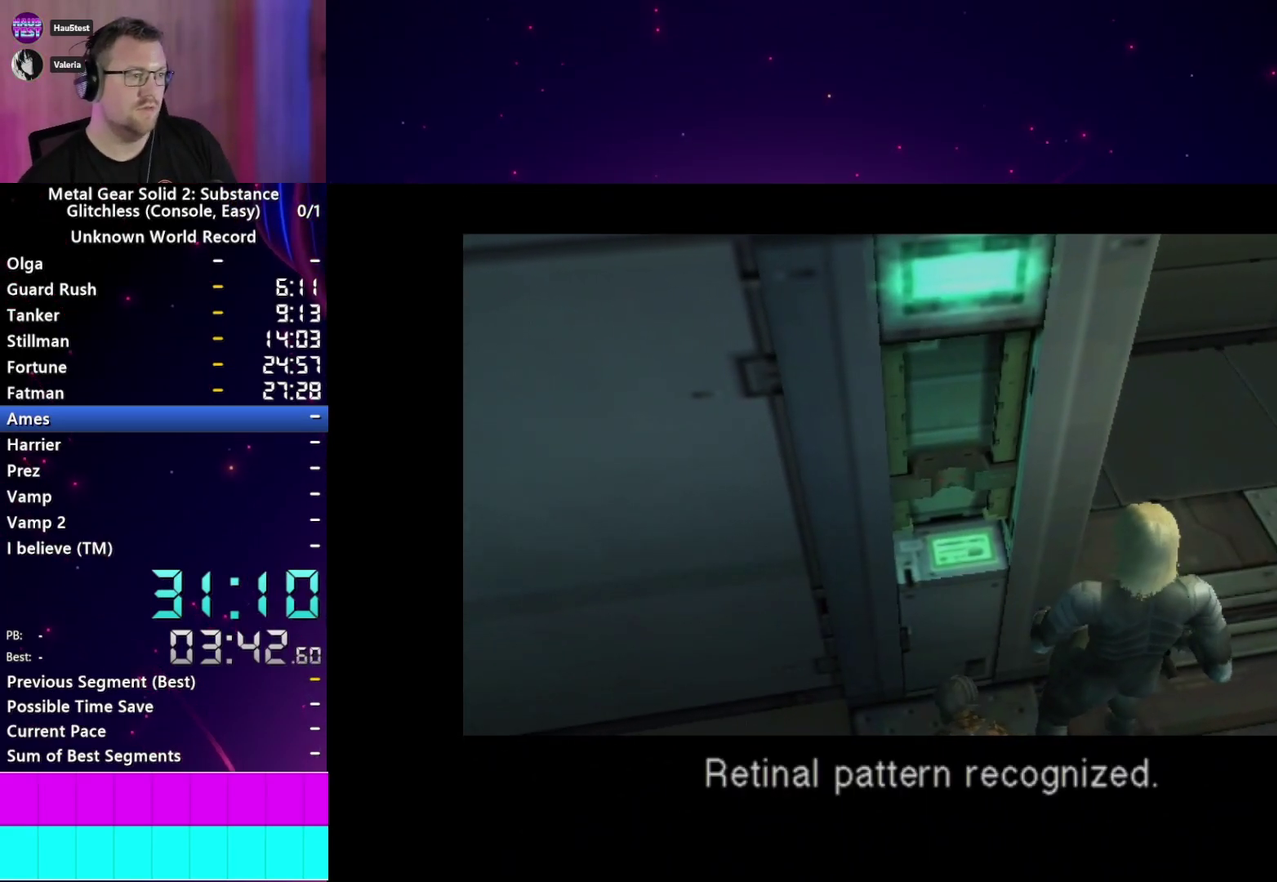
{"buttons": ["CROSS"], "left_stick": "center", "right_stick": "center", "events": [[100, "CROSS", "down"], [167, "CROSS", "up"], [267, "CROSS", "down"], [350, "CROSS", "up"], [433, "CROSS", "down"]]}
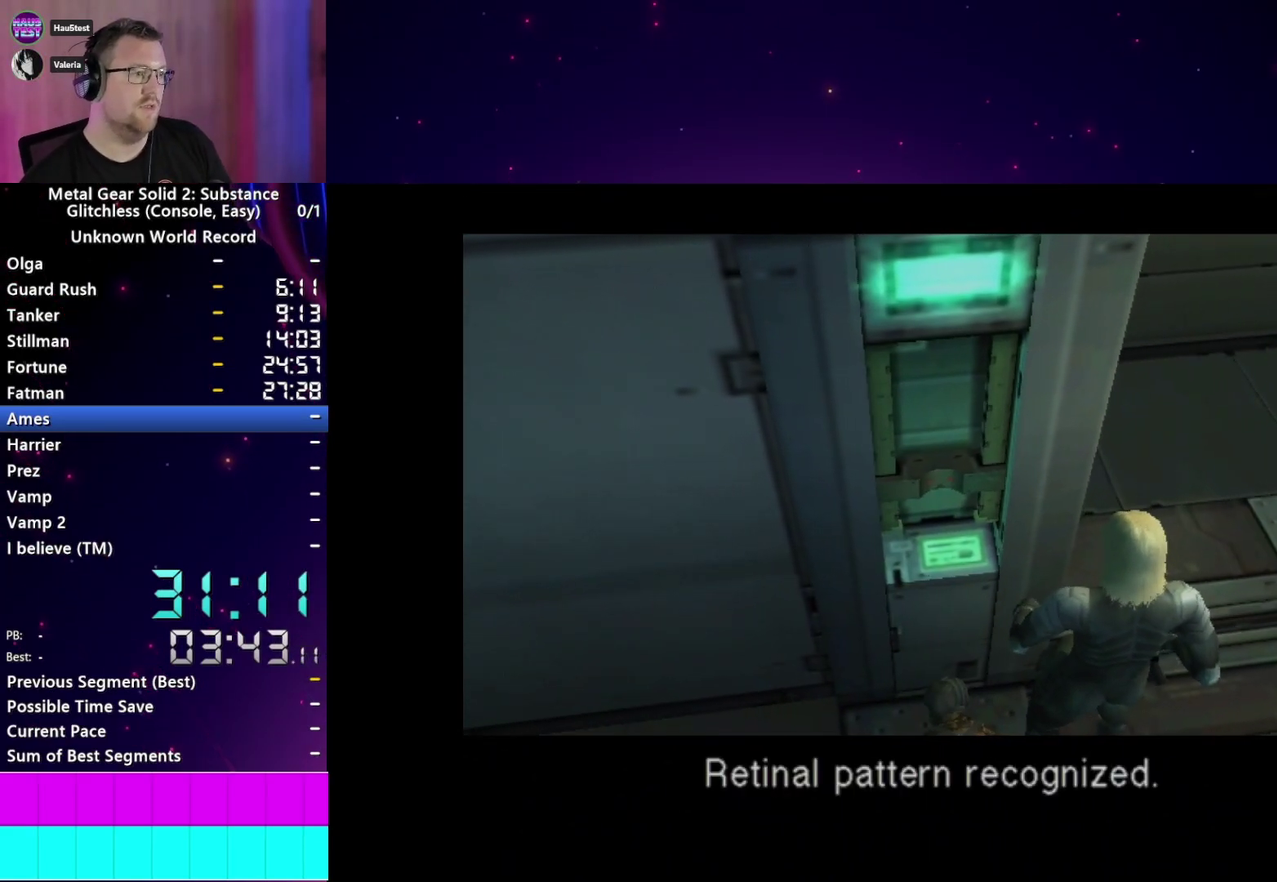
{"buttons": ["CROSS"], "left_stick": "center", "right_stick": "center", "events": [[33, "CROSS", "up"], [100, "CROSS", "down"], [217, "CROSS", "up"], [300, "CROSS", "down"], [400, "CROSS", "up"], [467, "CROSS", "down"]]}
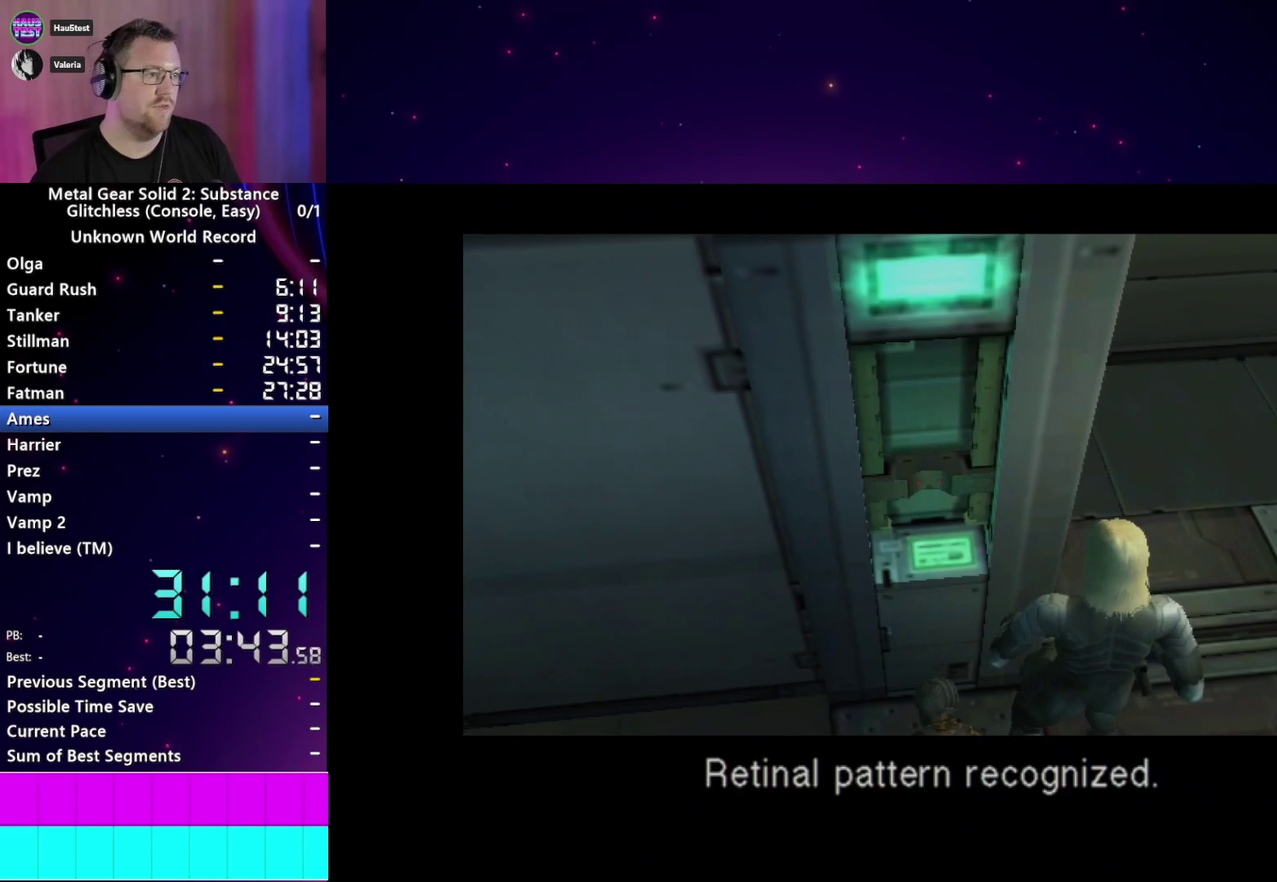
{"buttons": ["CROSS"], "left_stick": "center", "right_stick": "center", "events": [[67, "CROSS", "up"], [133, "CROSS", "down"], [250, "CROSS", "up"], [333, "CROSS", "down"], [433, "CROSS", "up"], [500, "CROSS", "down"]]}
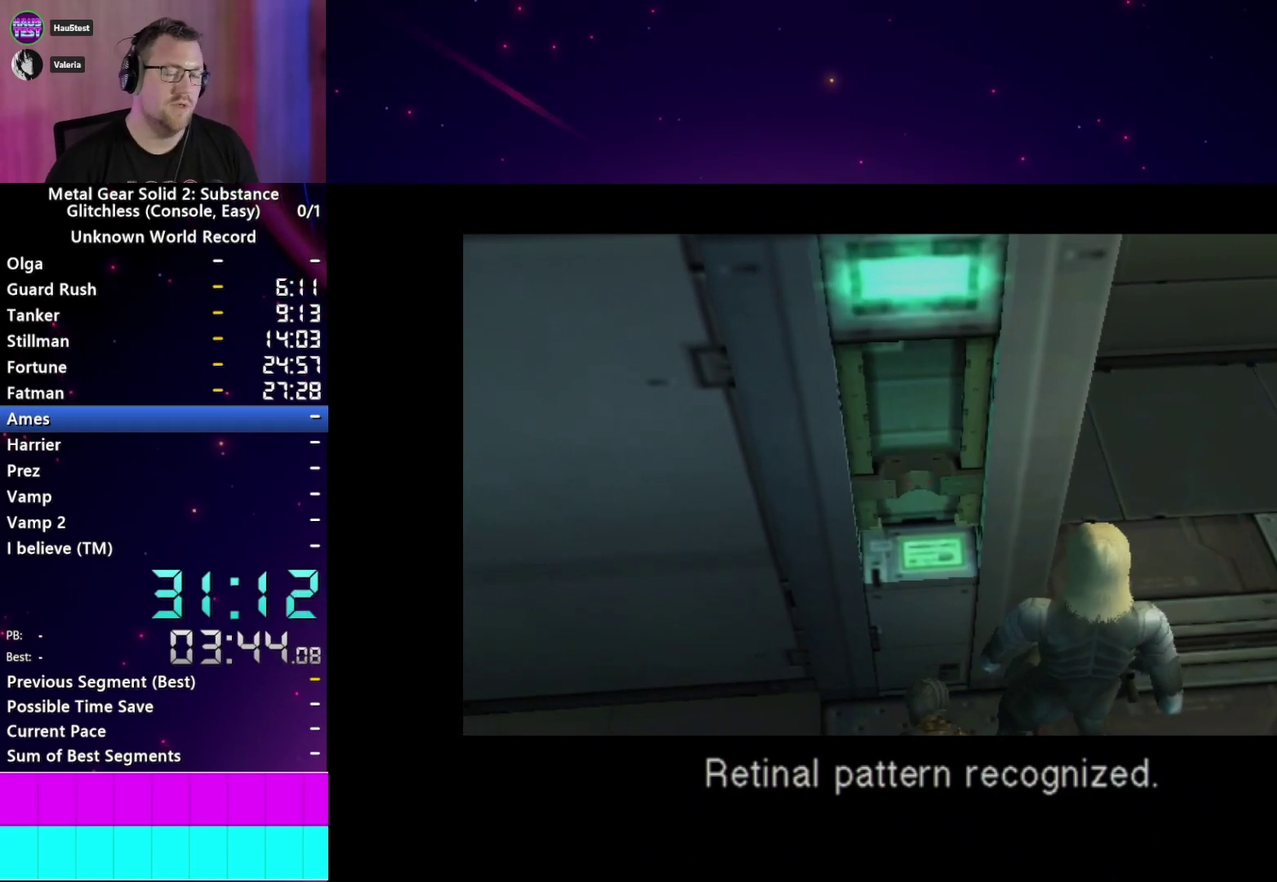
{"buttons": [], "left_stick": "center", "right_stick": "center", "events": [[117, "CROSS", "up"], [200, "CROSS", "down"], [300, "CROSS", "up"], [350, "CROSS", "down"], [467, "CROSS", "up"]]}
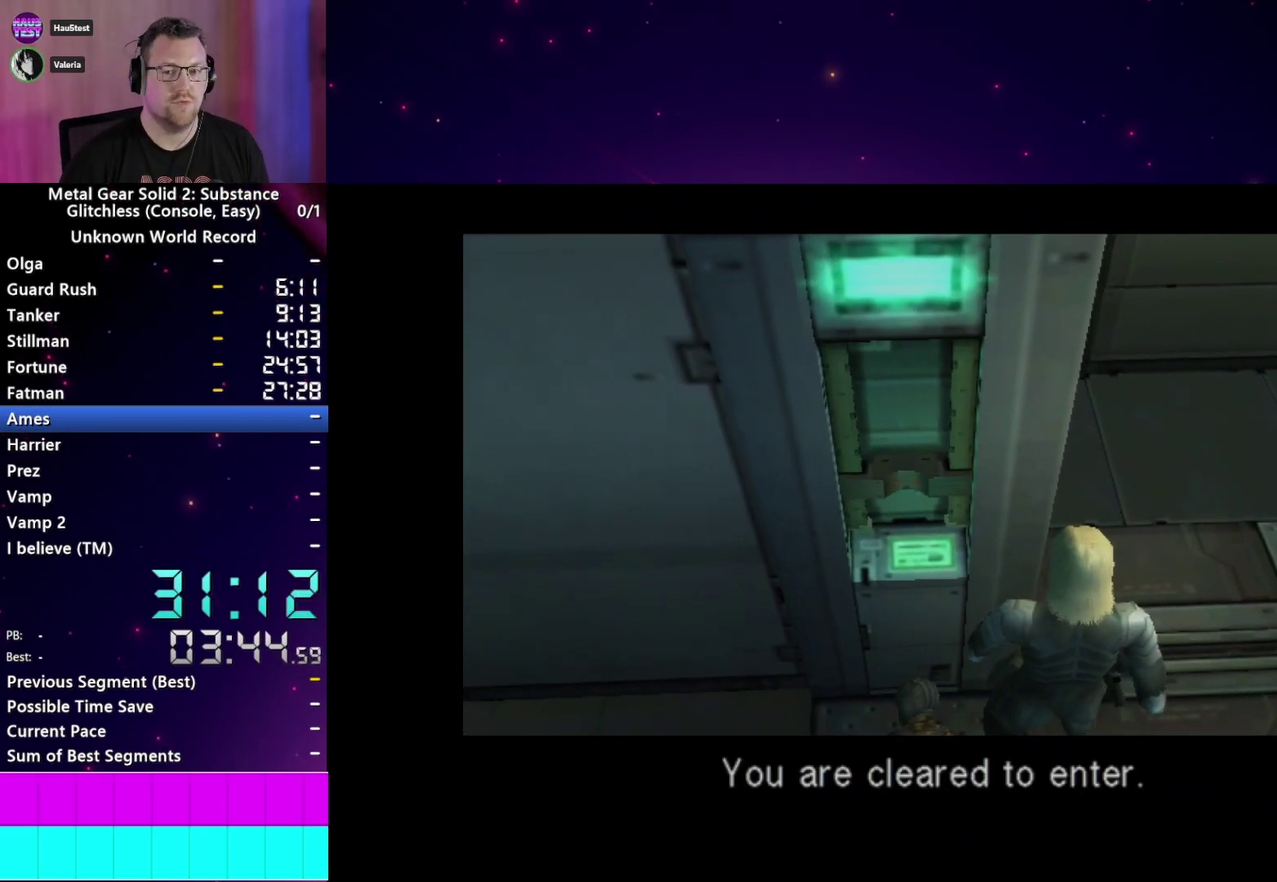
{"buttons": [], "left_stick": "center", "right_stick": "center", "events": [[33, "CROSS", "down"], [150, "CROSS", "up"], [233, "CROSS", "down"], [317, "CROSS", "up"], [400, "CROSS", "down"], [500, "CROSS", "up"]]}
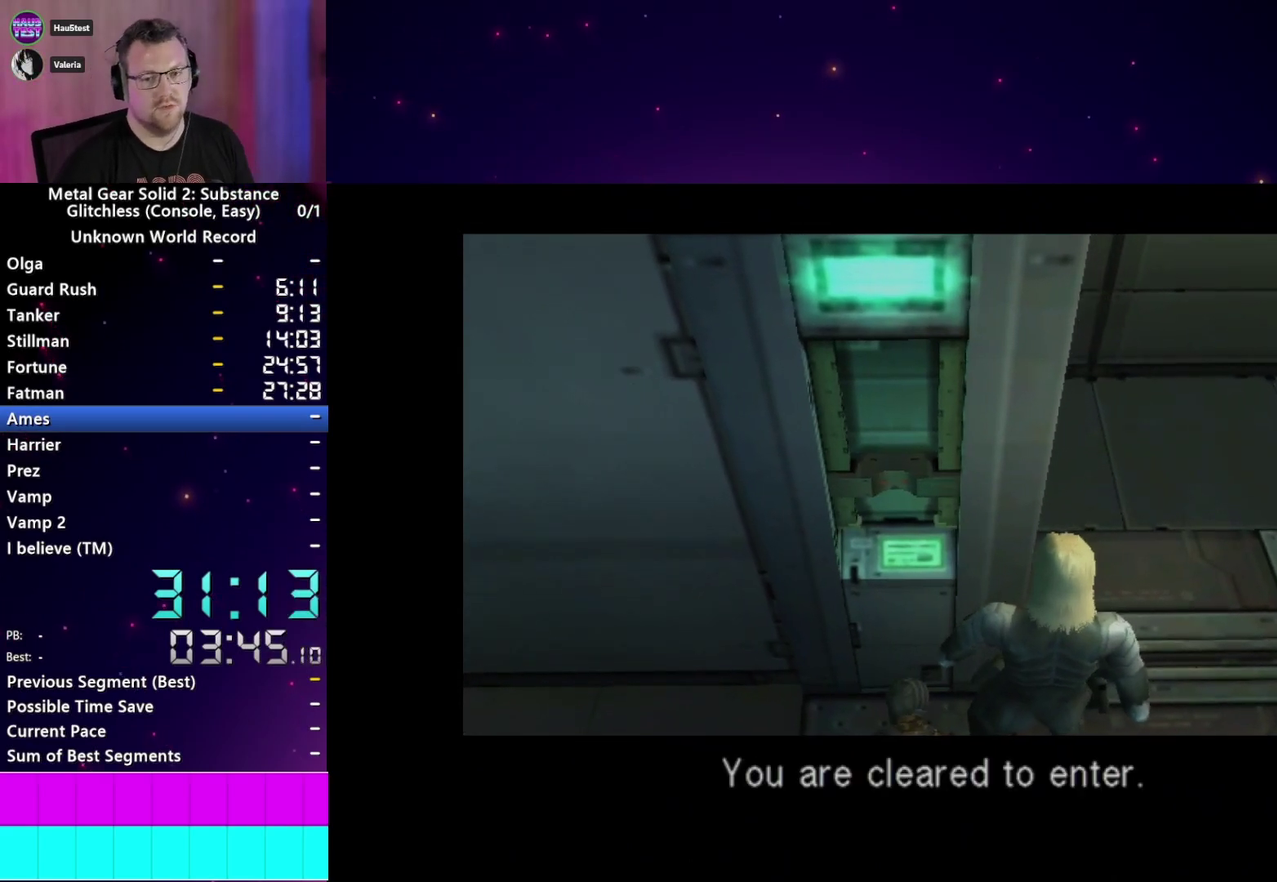
{"buttons": ["CROSS"], "left_stick": "center", "right_stick": "center", "events": [[83, "CROSS", "down"], [183, "CROSS", "up"], [250, "CROSS", "down"], [333, "CROSS", "up"], [417, "CROSS", "down"]]}
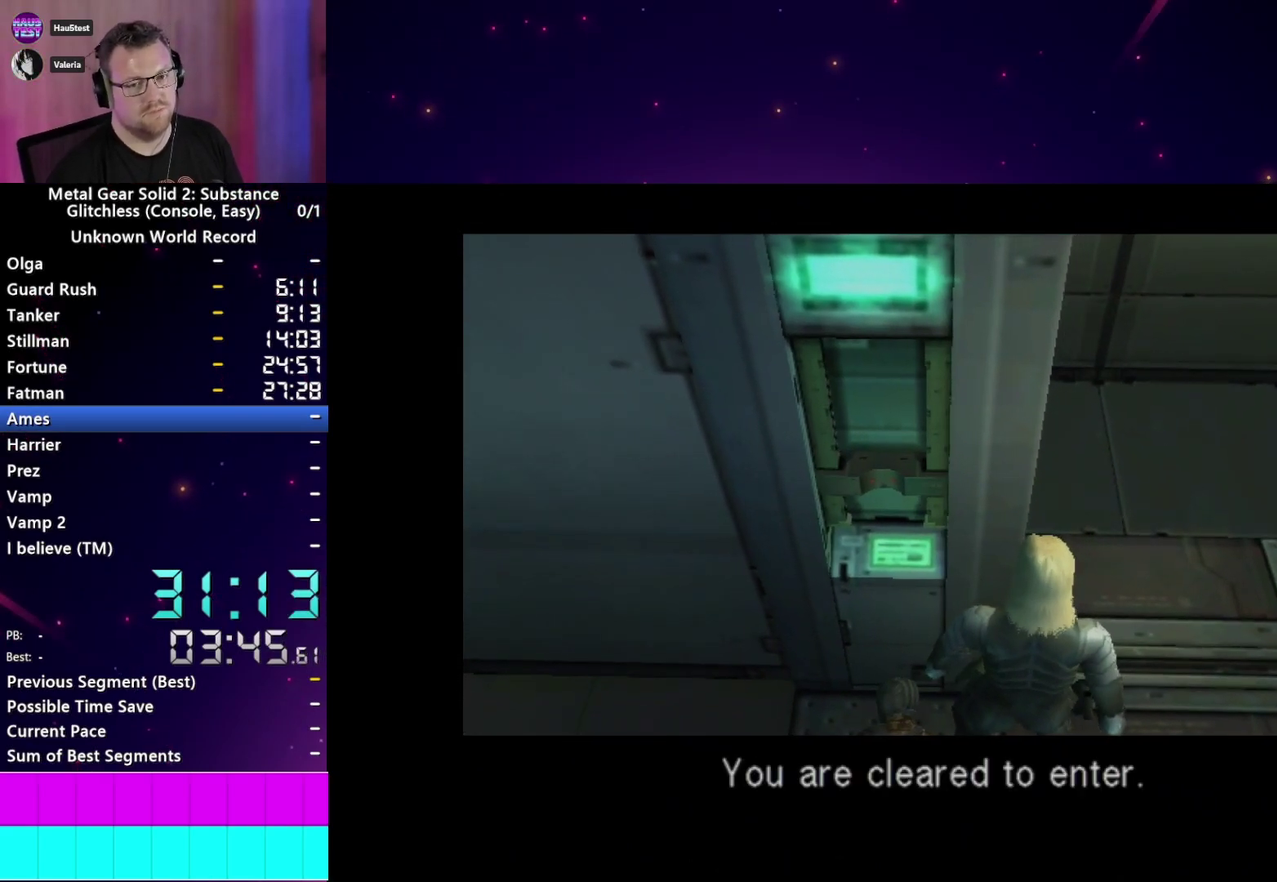
{"buttons": ["CROSS"], "left_stick": "center", "right_stick": "center", "events": [[33, "CROSS", "up"], [100, "CROSS", "down"], [200, "CROSS", "up"], [283, "CROSS", "down"], [367, "CROSS", "up"], [433, "CROSS", "down"]]}
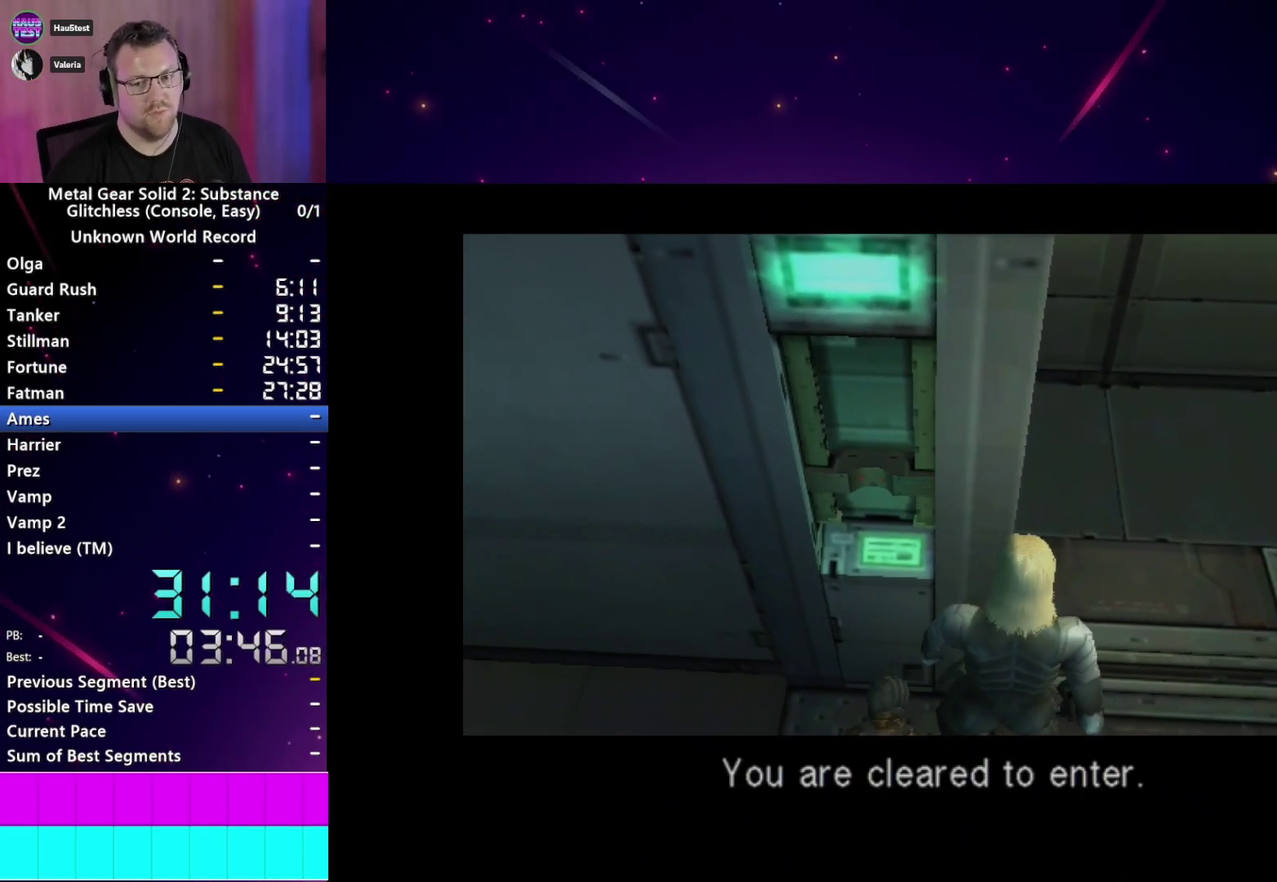
{"buttons": ["CROSS"], "left_stick": "center", "right_stick": "center", "events": [[17, "CROSS", "up"], [117, "CROSS", "down"], [217, "CROSS", "up"], [333, "CROSS", "down"], [400, "CROSS", "up"], [500, "CROSS", "down"]]}
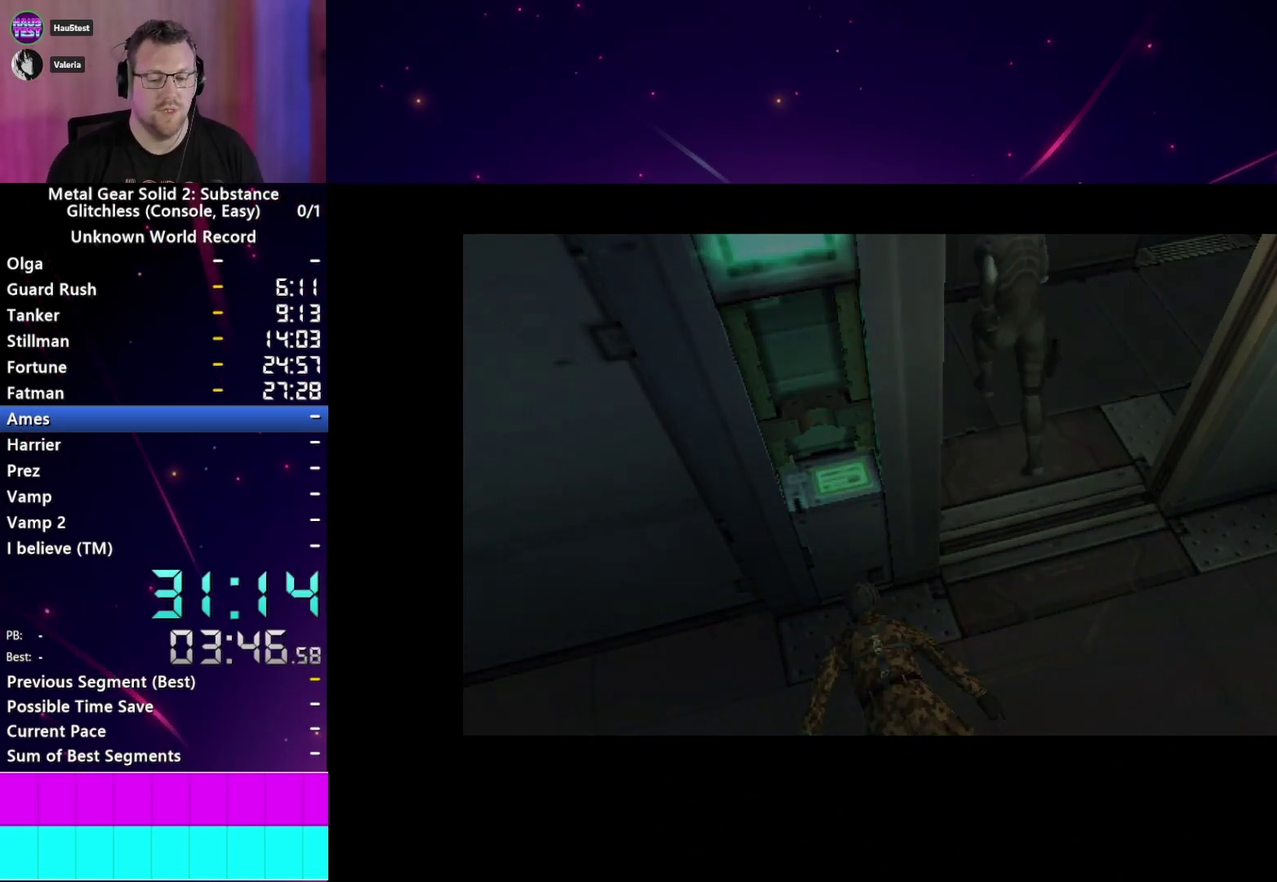
{"buttons": ["CROSS"], "left_stick": "center", "right_stick": "center", "events": [[83, "CROSS", "up"], [150, "CROSS", "down"], [250, "CROSS", "up"], [333, "CROSS", "down"], [400, "CROSS", "up"], [483, "CROSS", "down"]]}
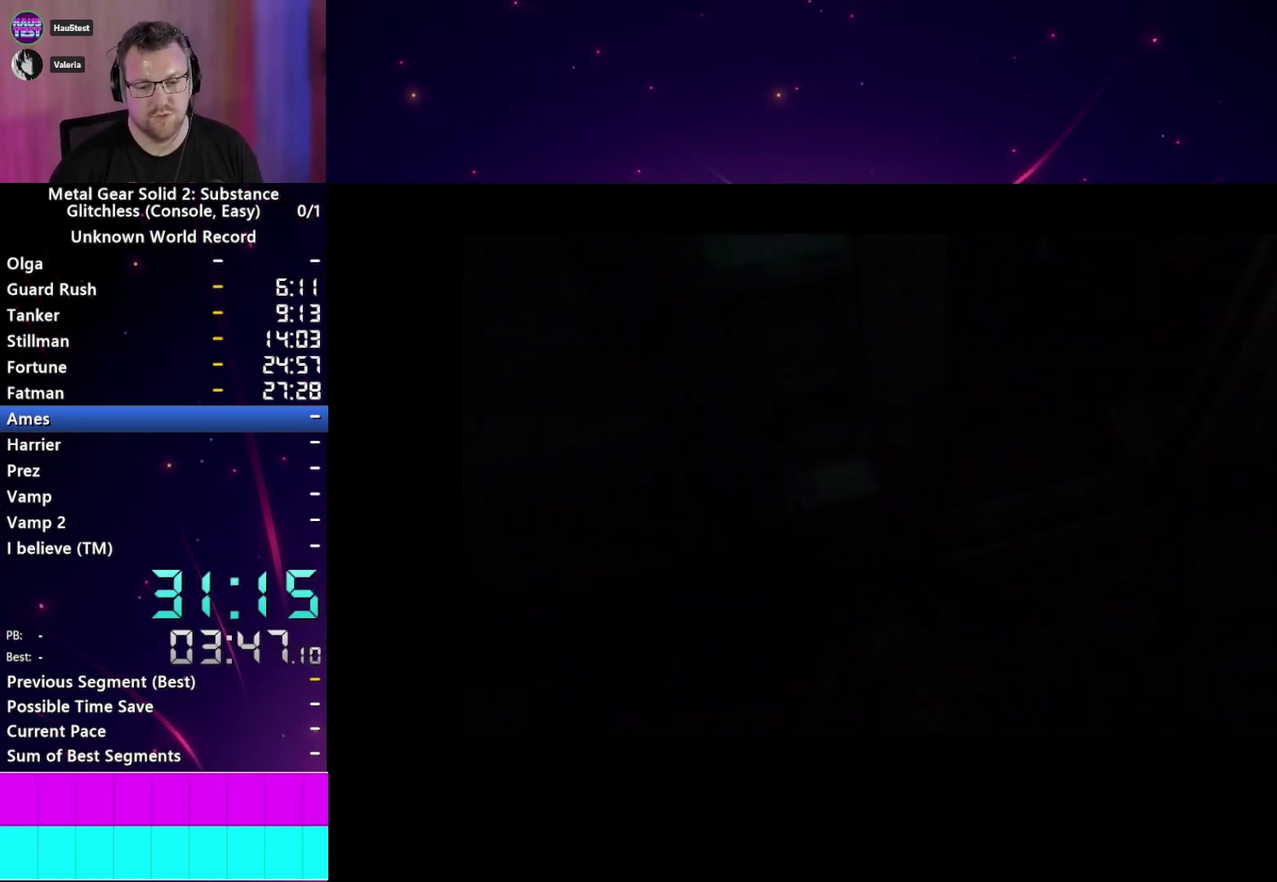
{"buttons": ["CROSS"], "left_stick": "center", "right_stick": "center", "events": [[50, "CROSS", "up"], [150, "CROSS", "down"], [200, "CROSS", "up"], [300, "CROSS", "down"], [383, "CROSS", "up"], [467, "CROSS", "down"]]}
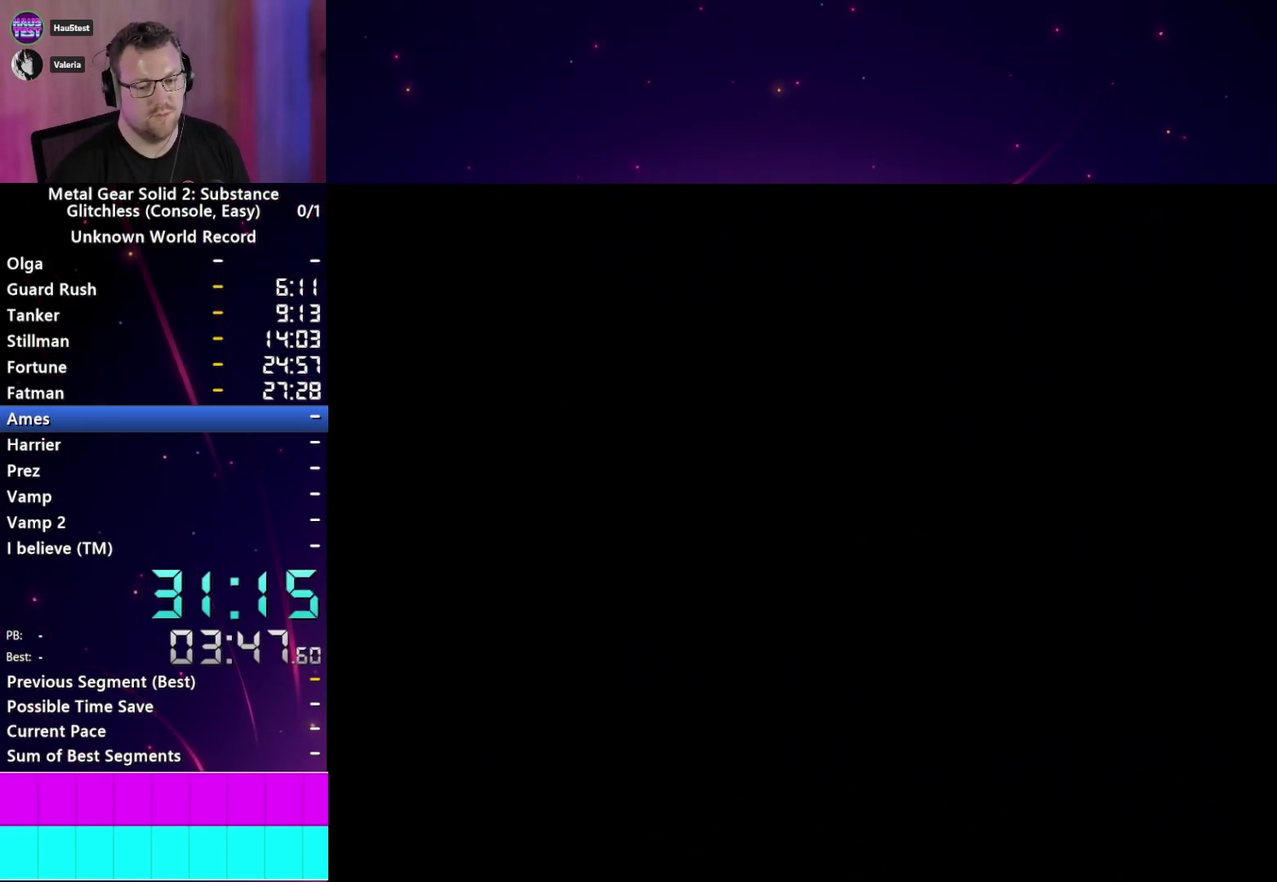
{"buttons": ["CROSS"], "left_stick": "center", "right_stick": "center", "events": [[50, "CROSS", "up"], [117, "CROSS", "down"], [200, "CROSS", "up"], [283, "CROSS", "down"], [367, "CROSS", "up"], [450, "CROSS", "down"]]}
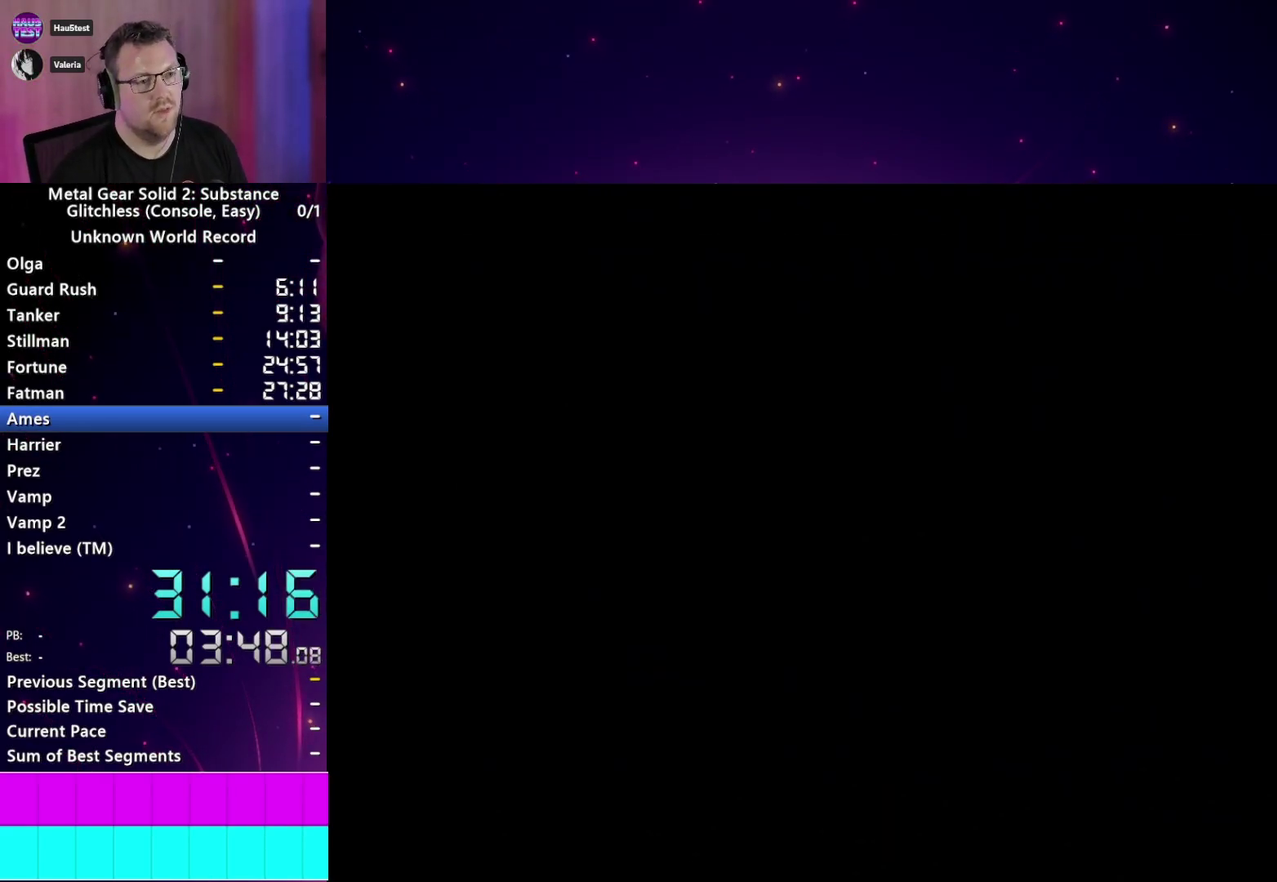
{"buttons": ["CROSS"], "left_stick": "center", "right_stick": "center", "events": [[17, "CROSS", "up"], [117, "CROSS", "down"], [200, "CROSS", "up"], [283, "CROSS", "down"], [350, "CROSS", "up"], [417, "CROSS", "down"]]}
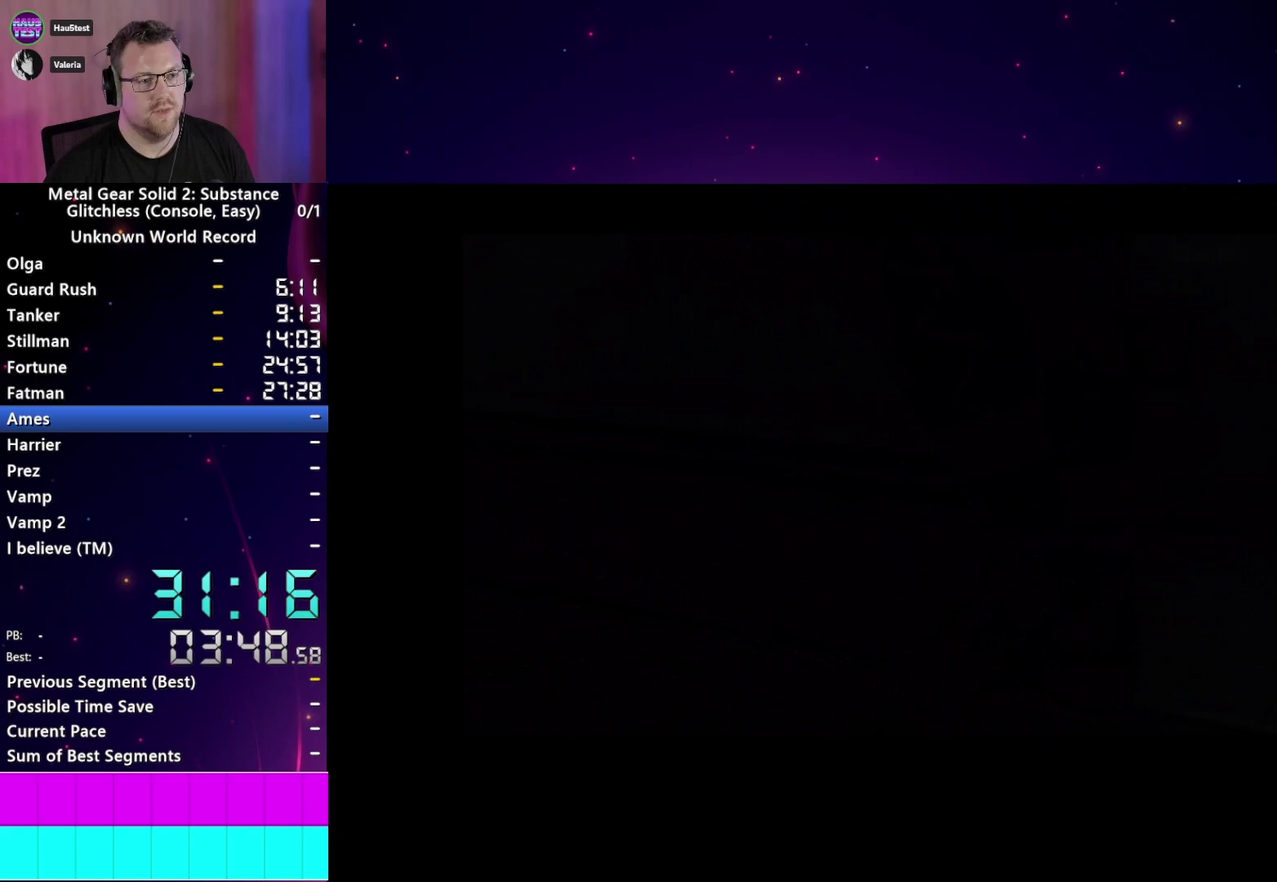
{"buttons": ["CROSS"], "left_stick": "center", "right_stick": "center", "events": [[17, "CROSS", "up"], [117, "CROSS", "down"], [167, "CROSS", "up"], [267, "CROSS", "down"], [333, "CROSS", "up"], [450, "CROSS", "down"]]}
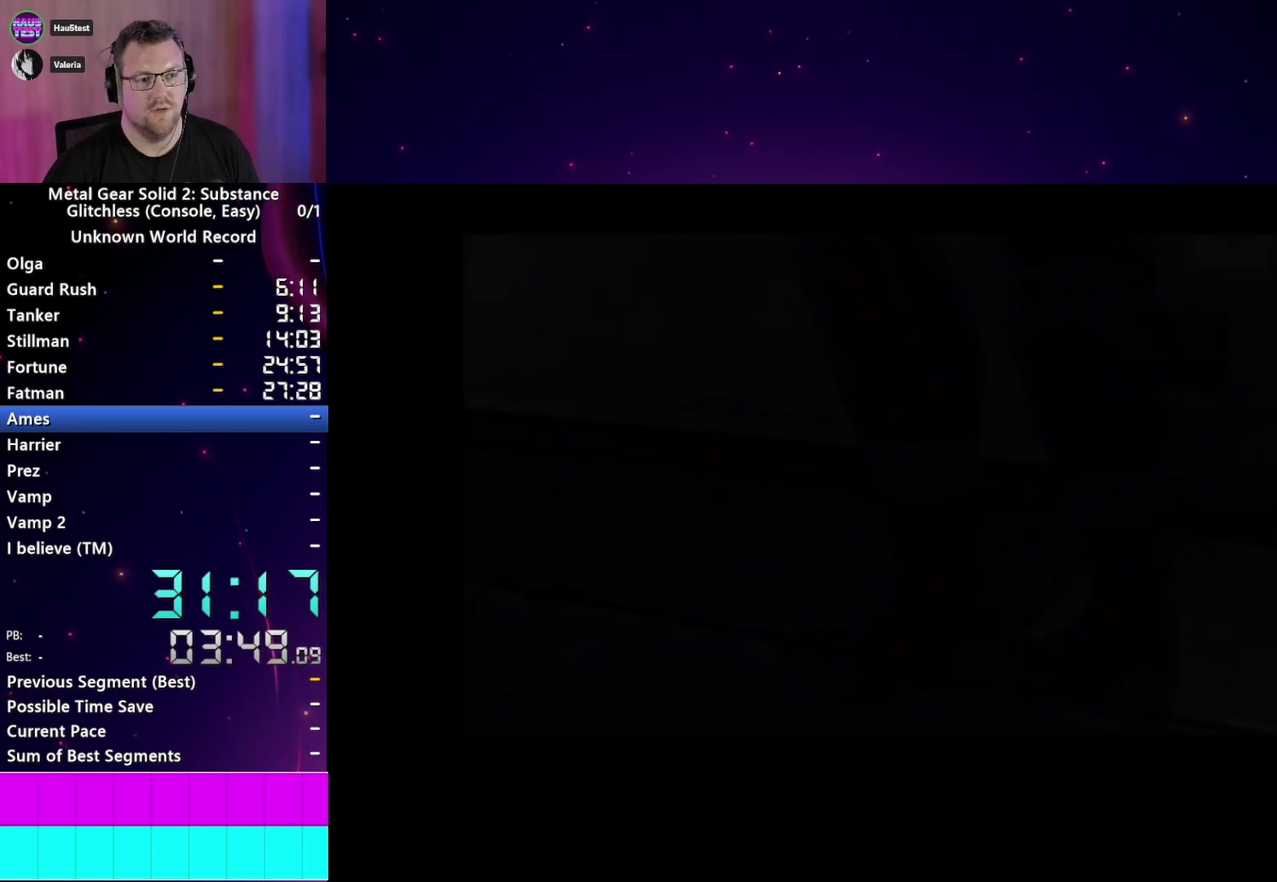
{"buttons": [], "left_stick": "center", "right_stick": "center", "events": [[33, "CROSS", "up"], [117, "CROSS", "down"], [183, "CROSS", "up"], [267, "CROSS", "down"], [350, "CROSS", "up"]]}